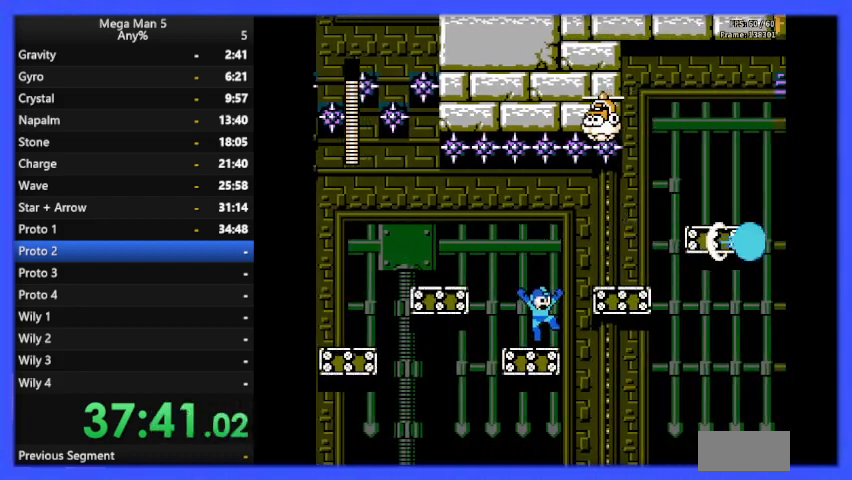
Gameplay with a controller (Nintendo layout); each line is a JSON object with the inputs held at the frame after it. "events" lists button and stick changes between this image and that frame as [ms after this image, input, new state], when the widget could be followed in between. Not read: L3 R3.
{"buttons": ["B", "DPAD_RIGHT"], "events": [[67, "DPAD_RIGHT", "down"], [100, "A", "down"], [400, "A", "up"]]}
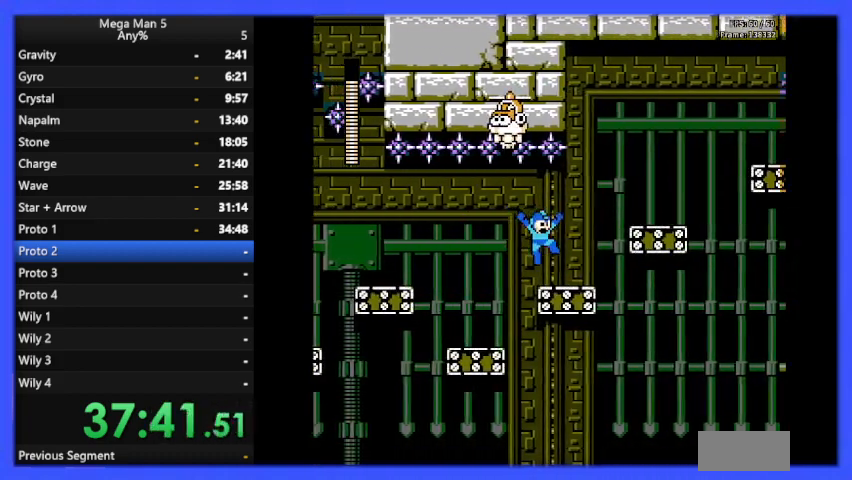
{"buttons": ["B", "DPAD_RIGHT"], "events": [[167, "A", "down"], [200, "DPAD_RIGHT", "up"], [233, "A", "up"], [500, "DPAD_RIGHT", "down"]]}
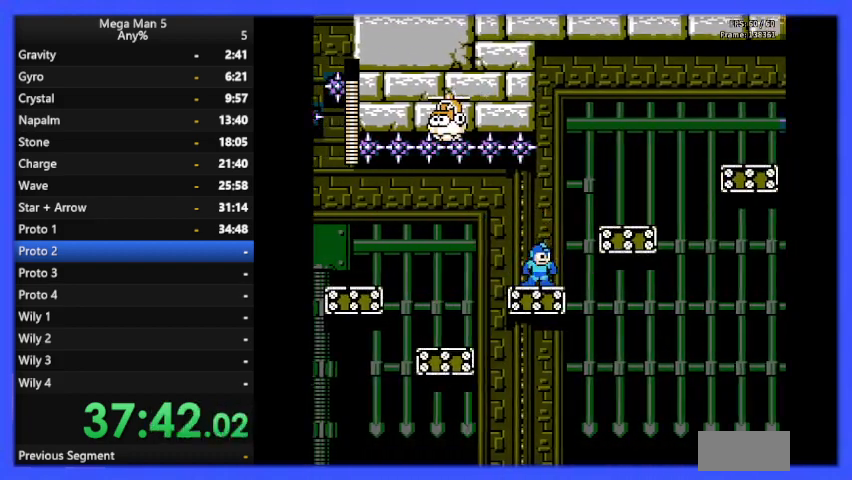
{"buttons": ["B", "DPAD_RIGHT"], "events": [[67, "A", "down"], [400, "A", "up"]]}
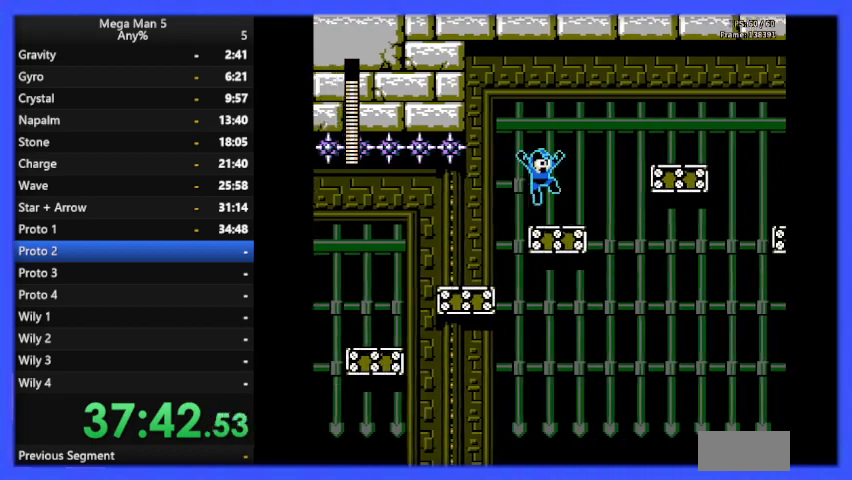
{"buttons": ["B"], "events": [[167, "A", "down"], [200, "DPAD_RIGHT", "up"], [333, "A", "up"], [400, "DPAD_RIGHT", "down"], [500, "DPAD_RIGHT", "up"]]}
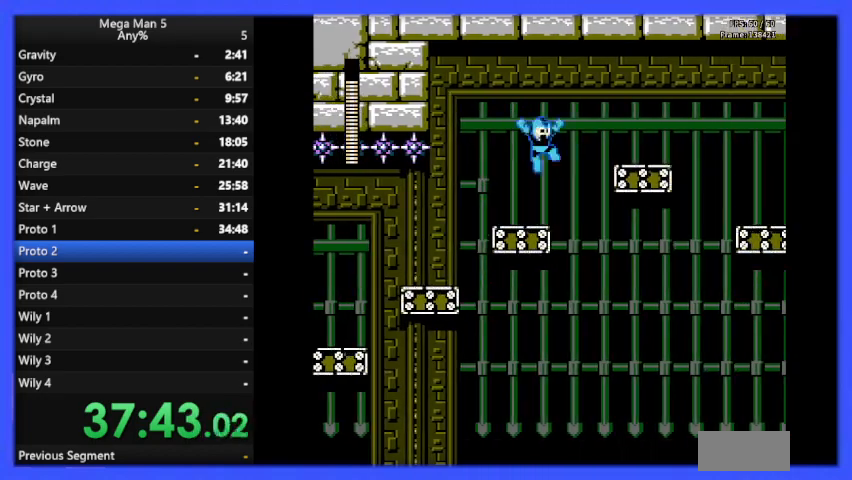
{"buttons": ["A", "B", "DPAD_RIGHT"], "events": [[167, "DPAD_RIGHT", "down"], [200, "A", "down"]]}
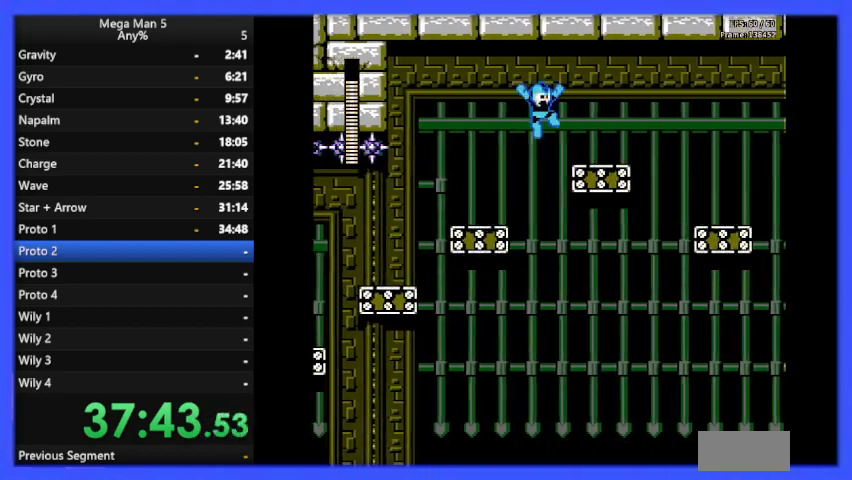
{"buttons": ["B", "DPAD_RIGHT"], "events": [[100, "A", "up"], [367, "A", "down"], [467, "A", "up"]]}
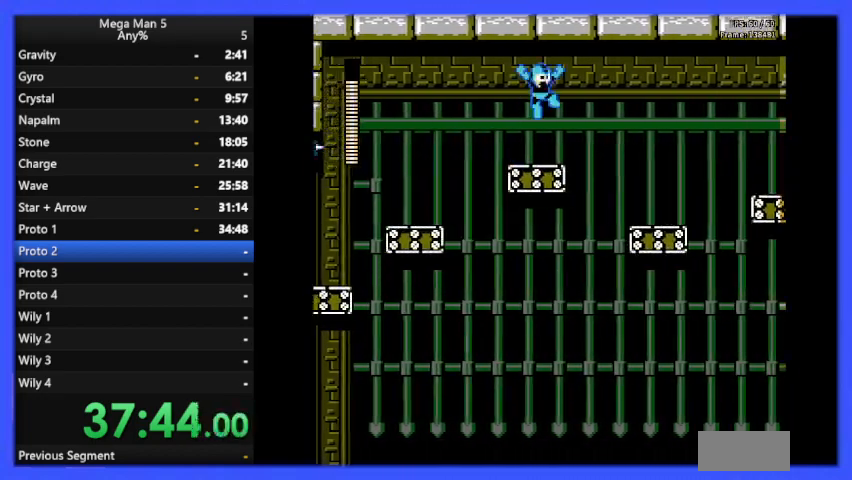
{"buttons": ["A", "B", "DPAD_RIGHT"], "events": [[33, "DPAD_RIGHT", "up"], [233, "DPAD_RIGHT", "down"], [367, "A", "down"]]}
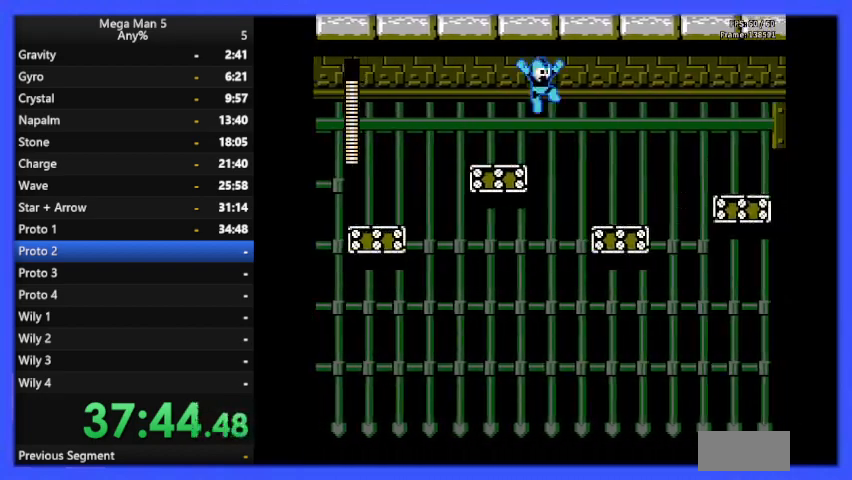
{"buttons": ["A", "B"], "events": [[33, "A", "up"], [433, "A", "down"], [433, "DPAD_RIGHT", "up"]]}
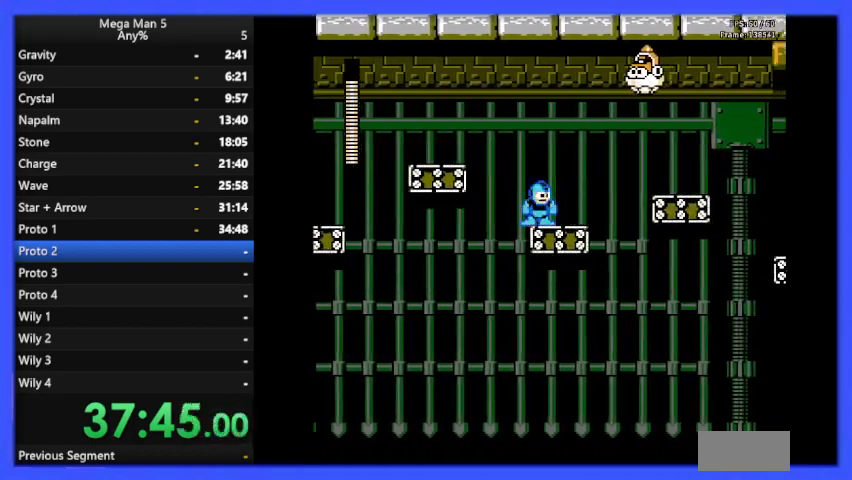
{"buttons": ["A", "B"], "events": [[200, "A", "up"], [233, "B", "up"], [233, "DPAD_RIGHT", "down"], [267, "B", "down"], [300, "A", "down"], [500, "DPAD_RIGHT", "up"]]}
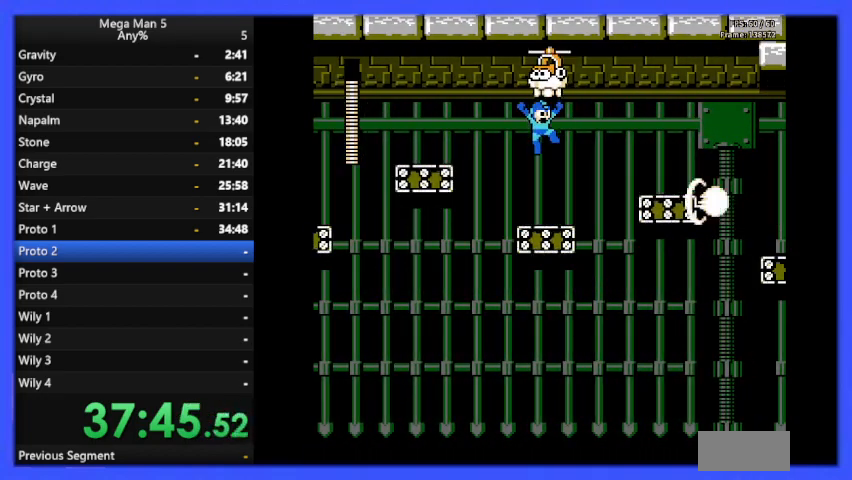
{"buttons": ["A", "B", "DPAD_RIGHT"], "events": [[33, "A", "up"], [433, "A", "down"], [500, "DPAD_RIGHT", "down"]]}
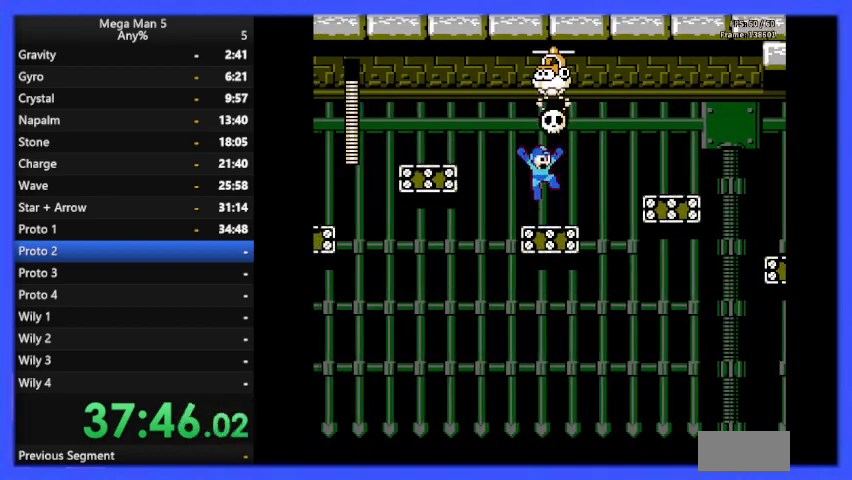
{"buttons": ["B", "DPAD_RIGHT"], "events": [[33, "A", "up"], [133, "DPAD_RIGHT", "up"], [300, "DPAD_RIGHT", "down"]]}
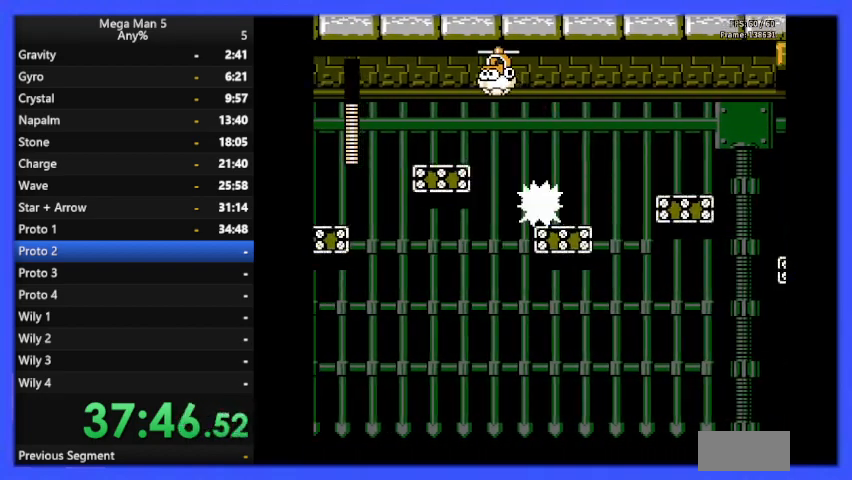
{"buttons": ["B", "DPAD_RIGHT"], "events": [[67, "A", "down"], [200, "A", "up"], [333, "DPAD_RIGHT", "up"], [467, "DPAD_RIGHT", "down"]]}
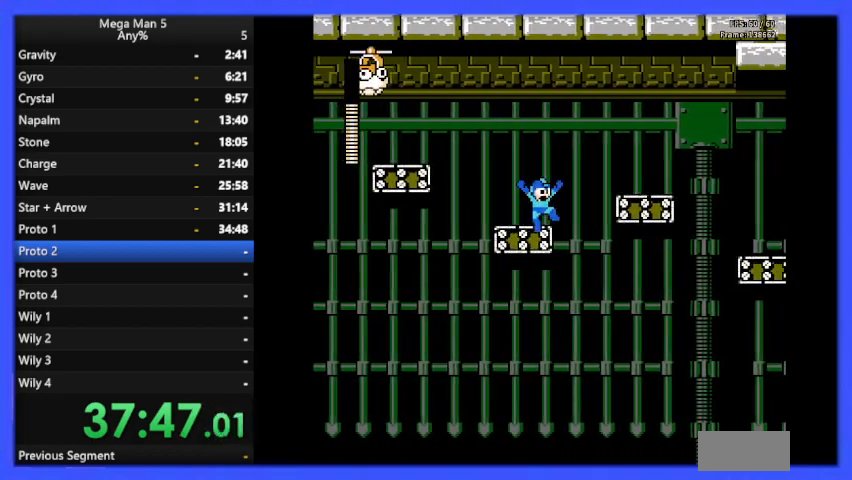
{"buttons": ["B", "DPAD_RIGHT"], "events": [[67, "A", "down"], [400, "A", "up"]]}
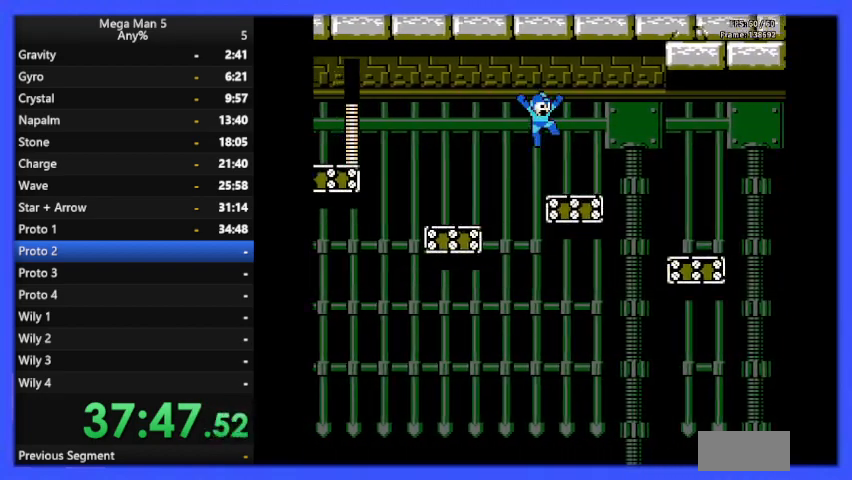
{"buttons": ["B"], "events": [[267, "A", "down"], [300, "DPAD_RIGHT", "up"], [333, "A", "up"]]}
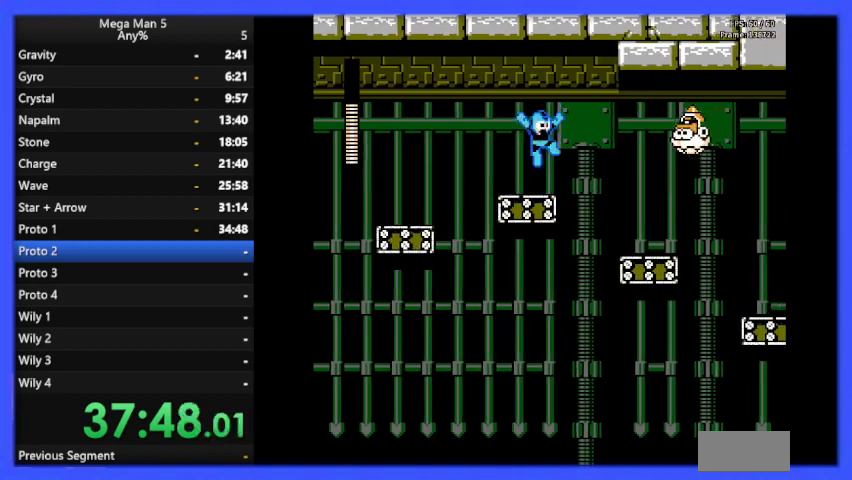
{"buttons": ["B", "DPAD_LEFT"], "events": [[200, "A", "down"], [267, "A", "up"], [267, "B", "up"], [333, "B", "down"], [400, "DPAD_LEFT", "down"]]}
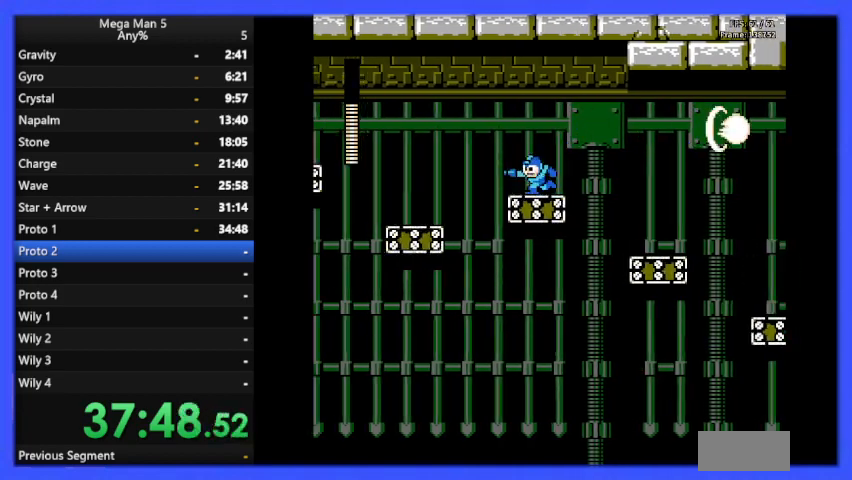
{"buttons": ["B"], "events": [[33, "DPAD_LEFT", "up"], [100, "A", "down"], [200, "A", "up"]]}
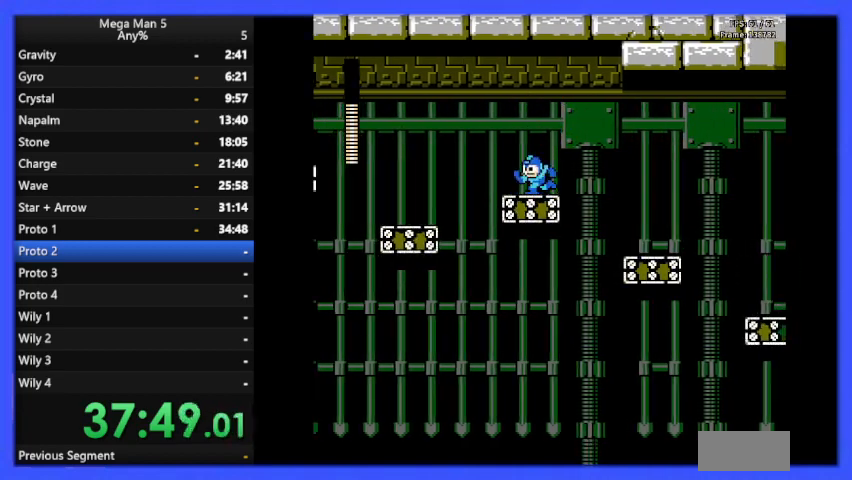
{"buttons": ["B", "DPAD_RIGHT"], "events": [[33, "DPAD_RIGHT", "down"], [67, "A", "down"], [433, "A", "up"]]}
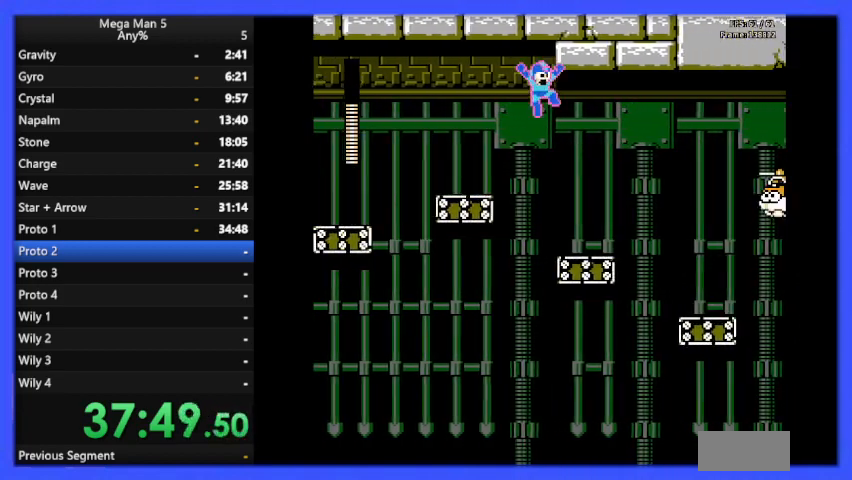
{"buttons": [], "events": [[367, "A", "down"], [367, "DPAD_RIGHT", "up"], [467, "A", "up"], [500, "B", "up"]]}
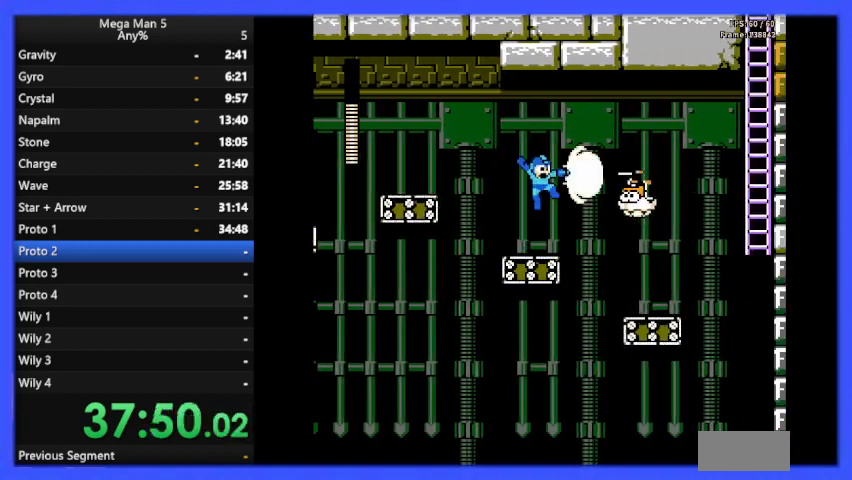
{"buttons": ["B"], "events": [[67, "B", "down"], [267, "A", "down"], [433, "A", "up"]]}
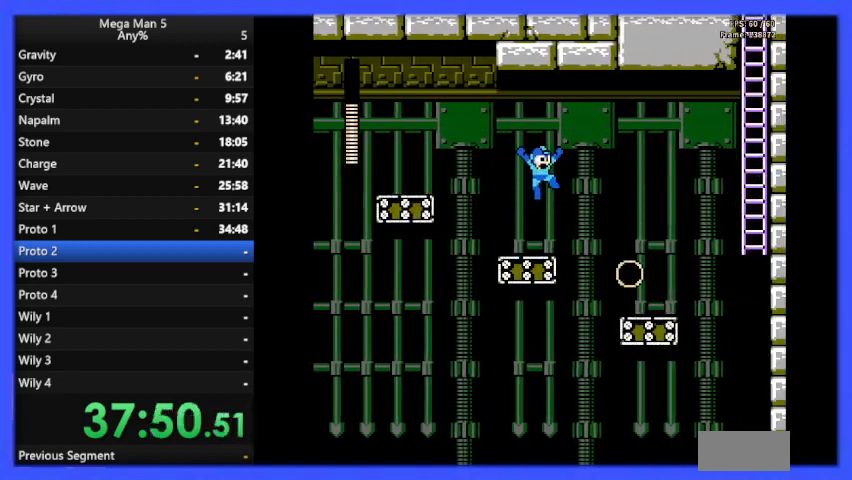
{"buttons": ["A", "B", "DPAD_RIGHT"], "events": [[267, "DPAD_RIGHT", "down"], [300, "A", "down"]]}
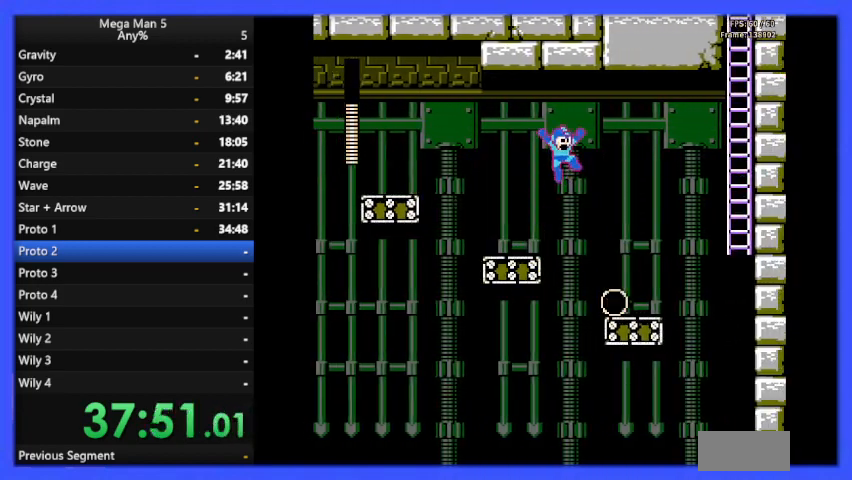
{"buttons": ["B"], "events": [[200, "A", "up"], [433, "DPAD_RIGHT", "up"]]}
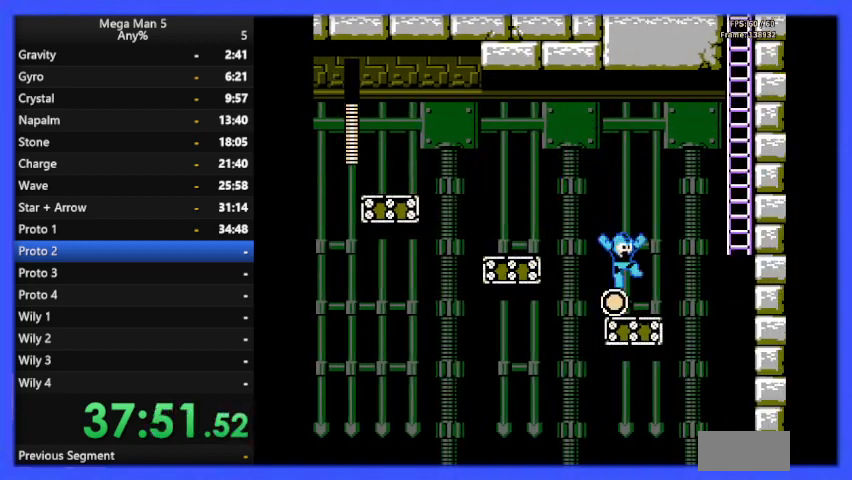
{"buttons": ["B", "DPAD_RIGHT"], "events": [[233, "DPAD_RIGHT", "down"], [367, "DPAD_RIGHT", "up"], [500, "DPAD_RIGHT", "down"]]}
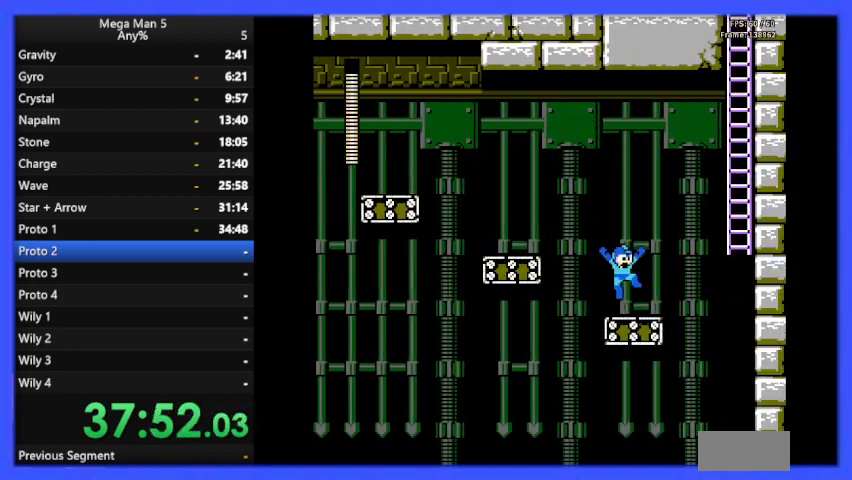
{"buttons": ["A", "B"], "events": [[133, "DPAD_RIGHT", "up"], [267, "DPAD_RIGHT", "down"], [400, "DPAD_RIGHT", "up"], [467, "A", "down"]]}
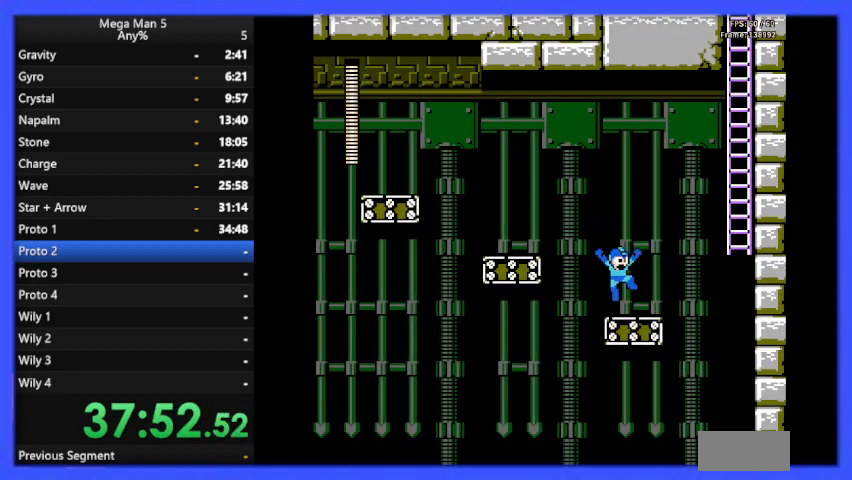
{"buttons": ["B", "DPAD_RIGHT"], "events": [[67, "DPAD_RIGHT", "down"], [200, "A", "up"], [267, "DPAD_RIGHT", "up"], [433, "DPAD_RIGHT", "down"]]}
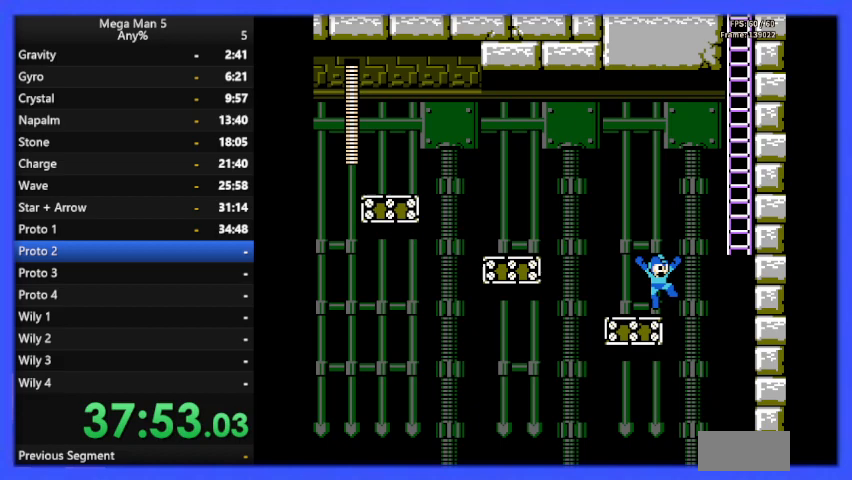
{"buttons": ["B"], "events": [[33, "DPAD_RIGHT", "up"], [133, "A", "down"], [400, "A", "up"]]}
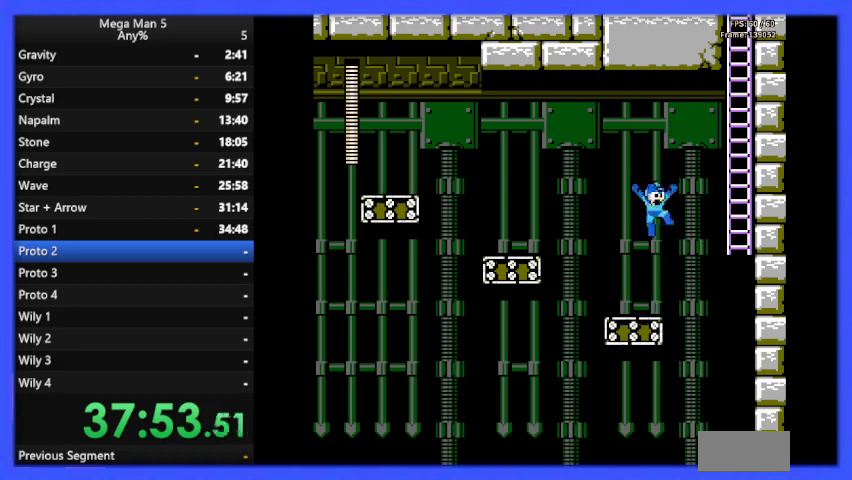
{"buttons": ["A", "B", "DPAD_RIGHT"], "events": [[333, "A", "down"], [333, "DPAD_RIGHT", "down"]]}
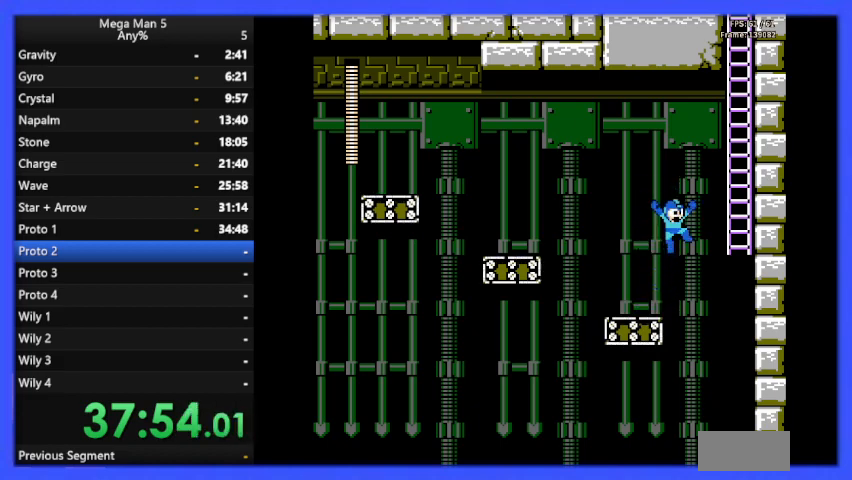
{"buttons": ["B", "DPAD_UP", "DPAD_RIGHT"], "events": [[300, "DPAD_UP", "down"], [500, "A", "up"]]}
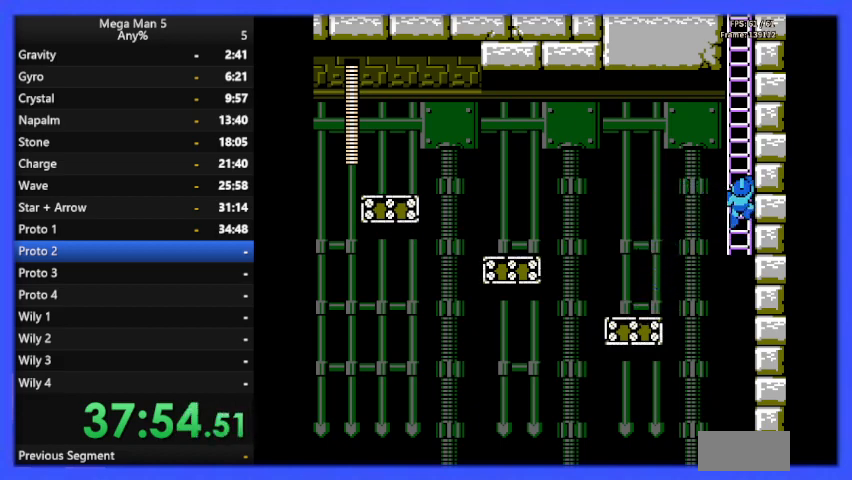
{"buttons": ["B", "DPAD_UP"], "events": [[33, "DPAD_RIGHT", "up"]]}
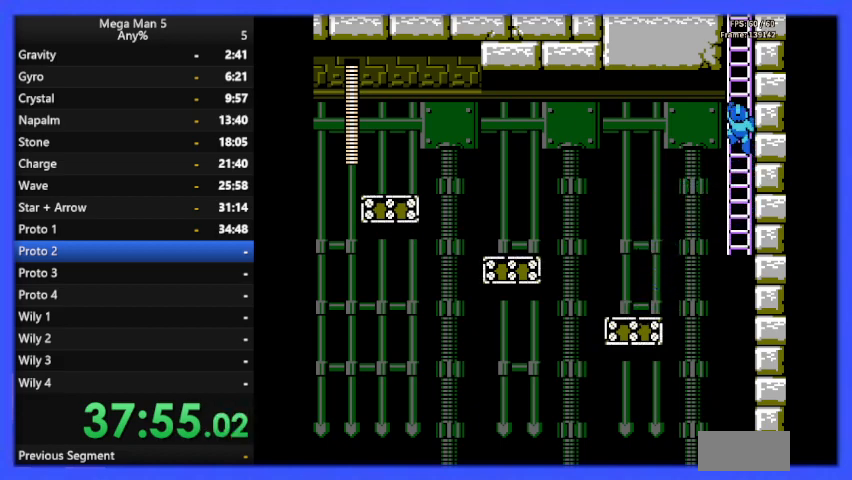
{"buttons": ["B", "DPAD_UP"], "events": []}
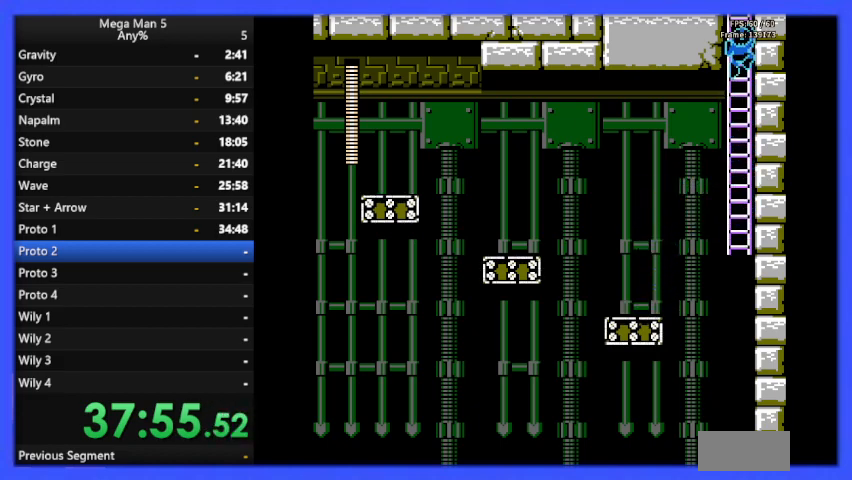
{"buttons": ["B", "DPAD_UP"], "events": []}
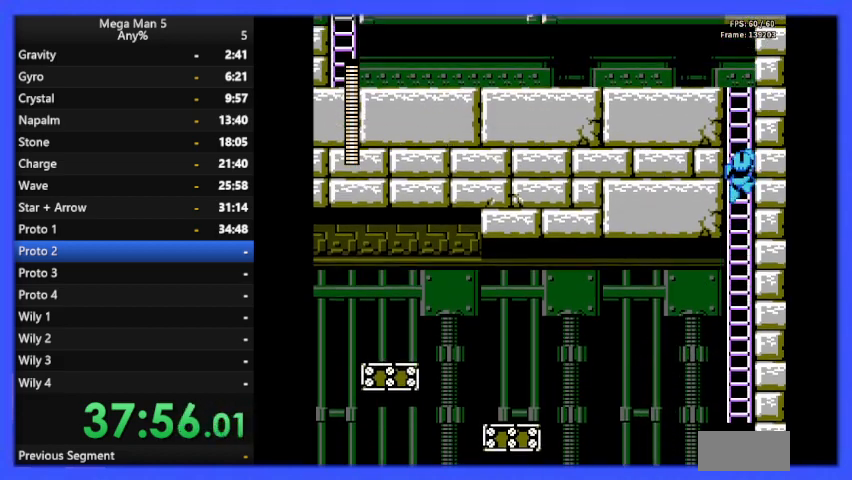
{"buttons": ["B", "DPAD_UP"], "events": []}